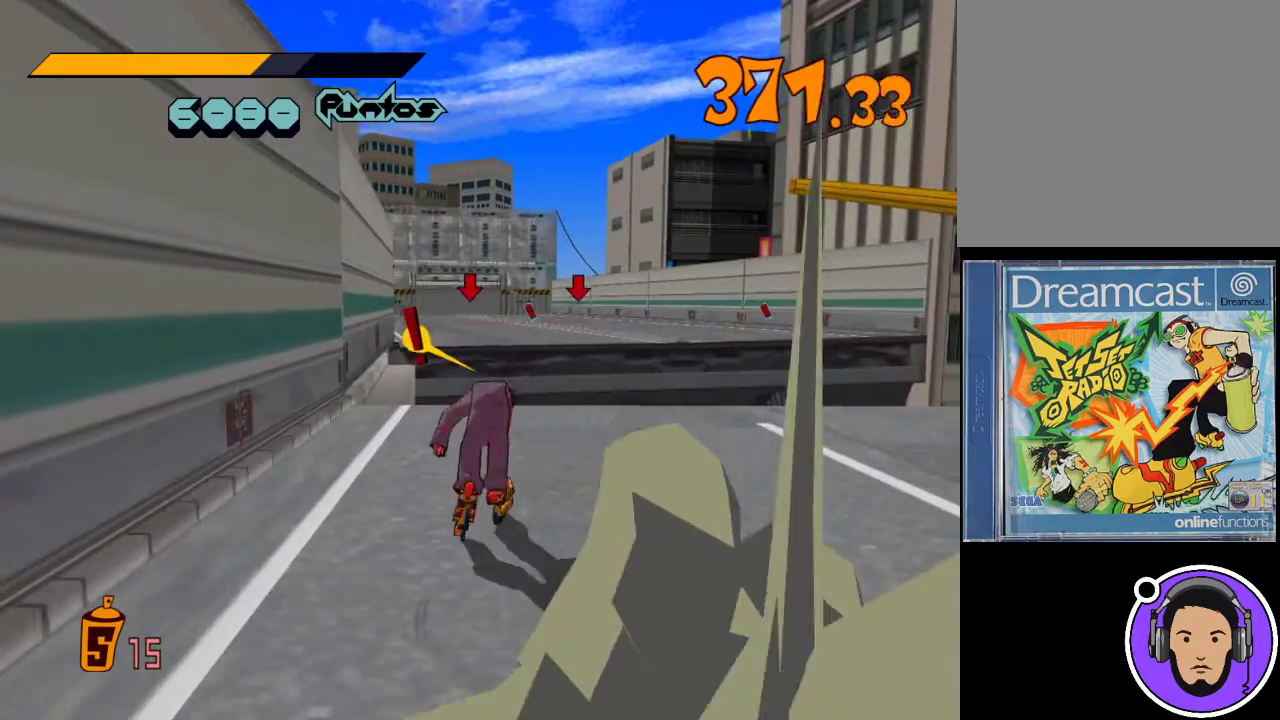
Gameplay with a controller (Xbox layout); each line is a JSON object with the inputs held at the frame after it. "events" lists button and stick changes between this image and that frame as [ms after this image, input, new state], when the widget could be followed in between. Not read: right_stick.
{"buttons": [], "left_stick": "up", "events": []}
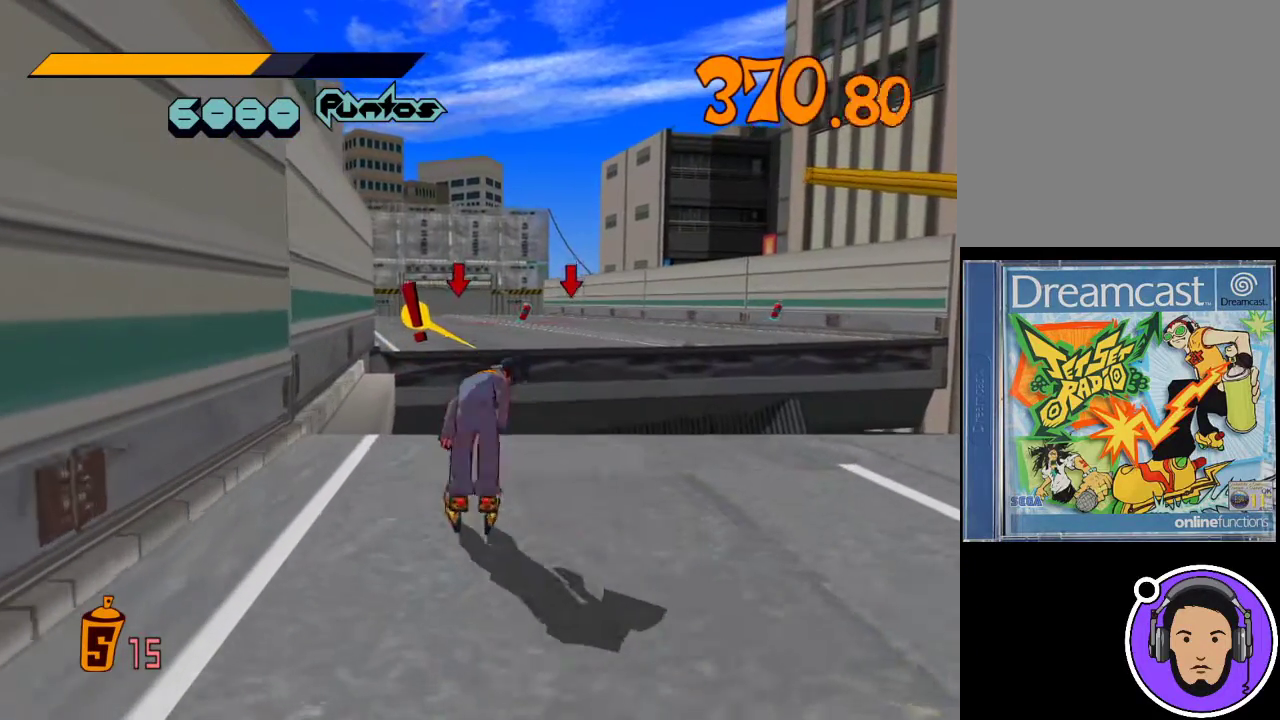
{"buttons": ["X", "R1"], "left_stick": "up-left", "events": [[100, "R1", "down"], [267, "left_stick", "up-left"], [400, "X", "down"]]}
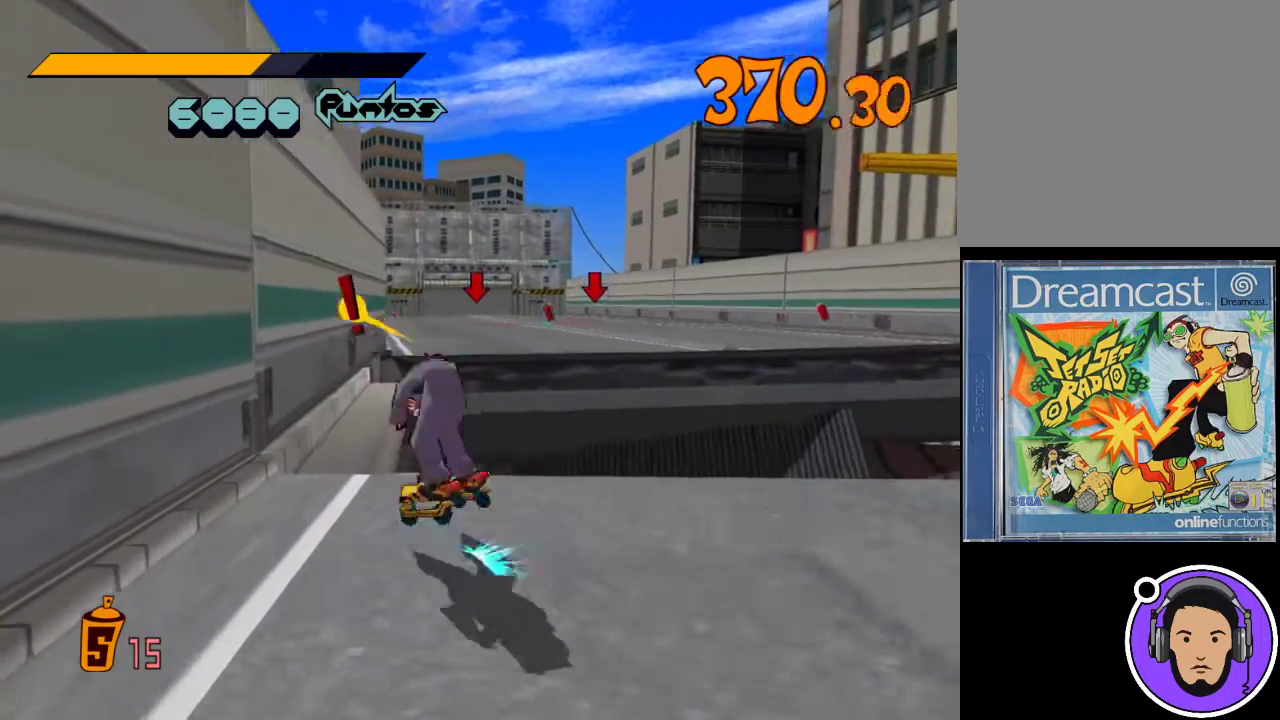
{"buttons": ["R1"], "left_stick": "up", "events": [[200, "left_stick", "up"], [500, "X", "up"]]}
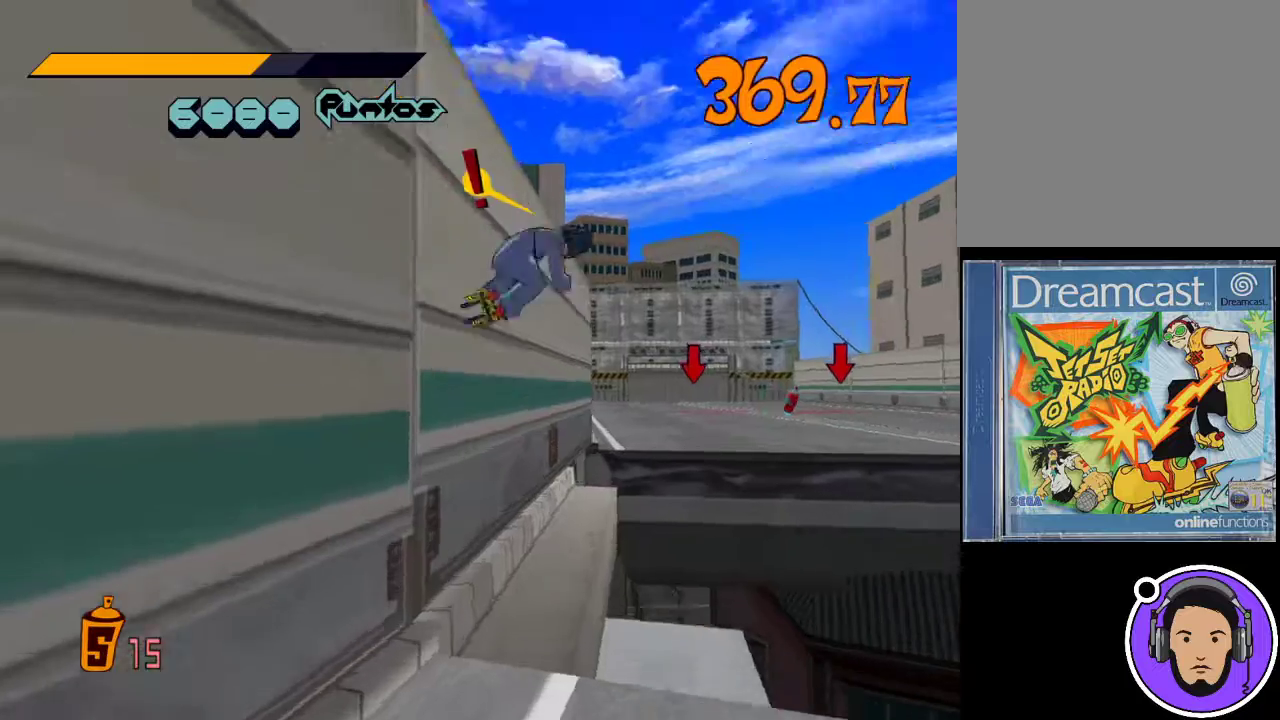
{"buttons": ["R1"], "left_stick": "up-left", "events": [[33, "left_stick", "up-left"]]}
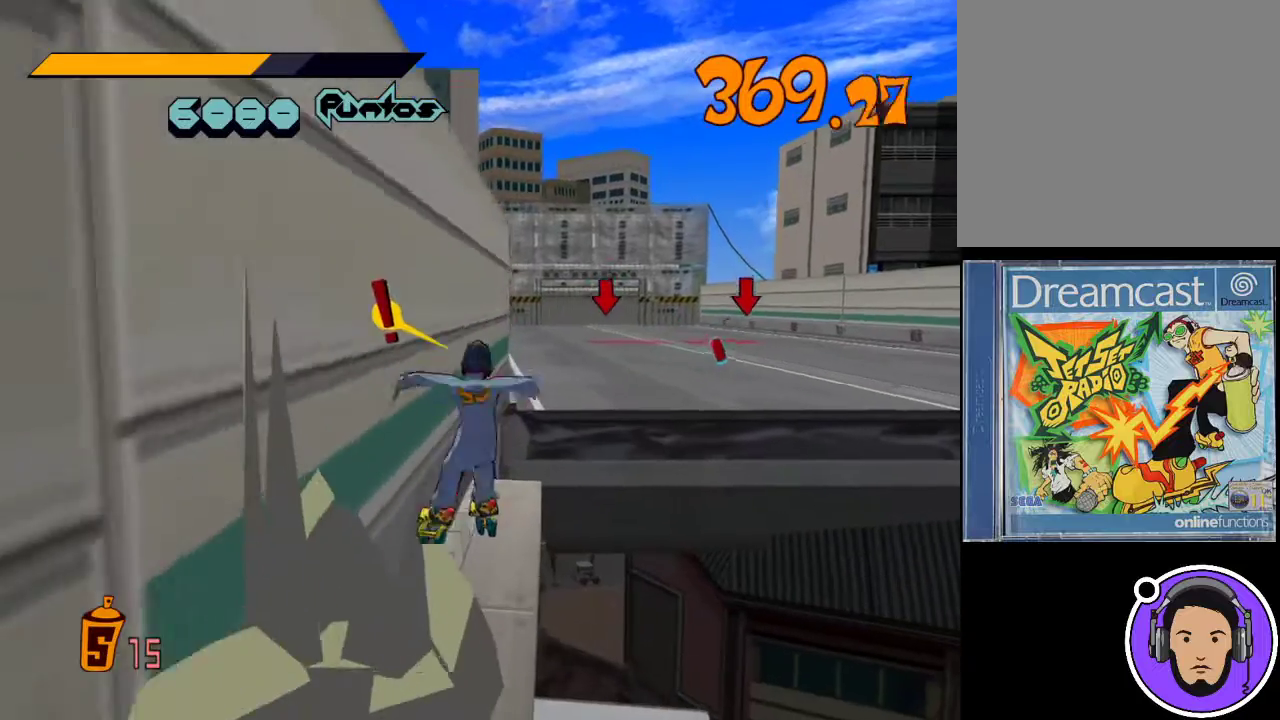
{"buttons": [], "left_stick": "up", "events": [[67, "left_stick", "up"], [100, "R1", "up"]]}
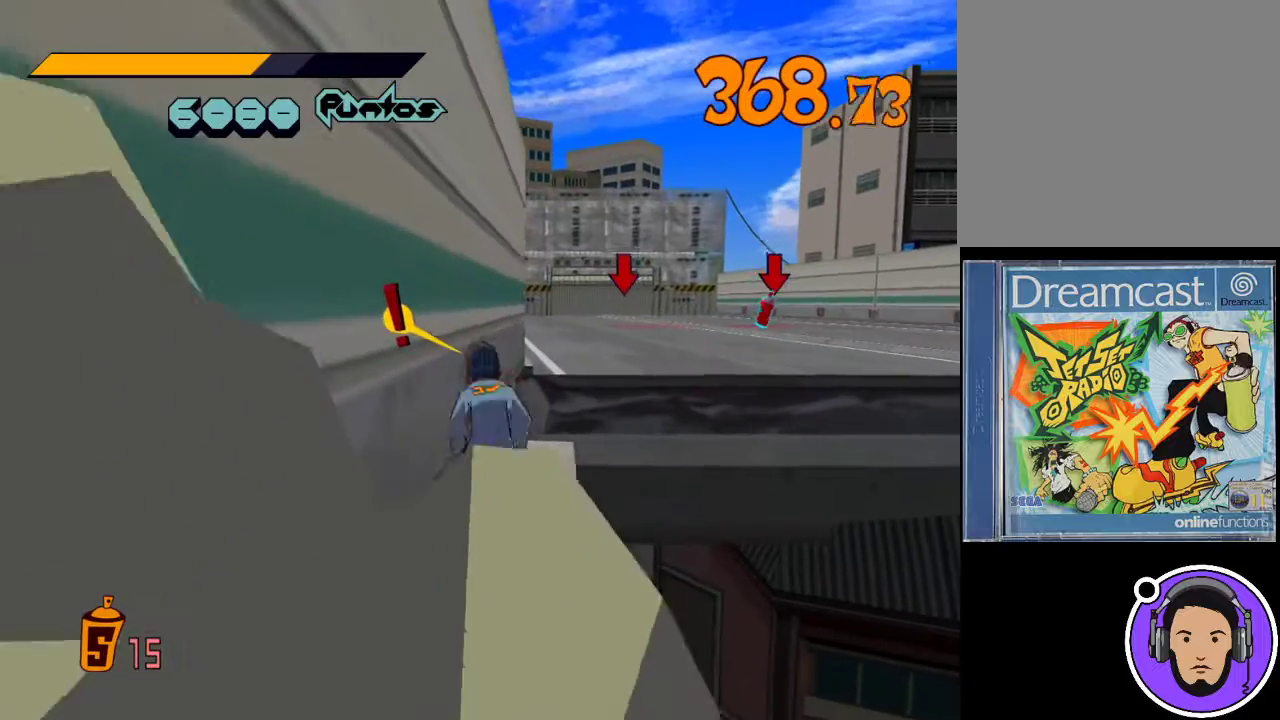
{"buttons": ["X", "R1"], "left_stick": "up-left", "events": [[200, "R1", "down"], [200, "left_stick", "up-left"], [367, "X", "down"]]}
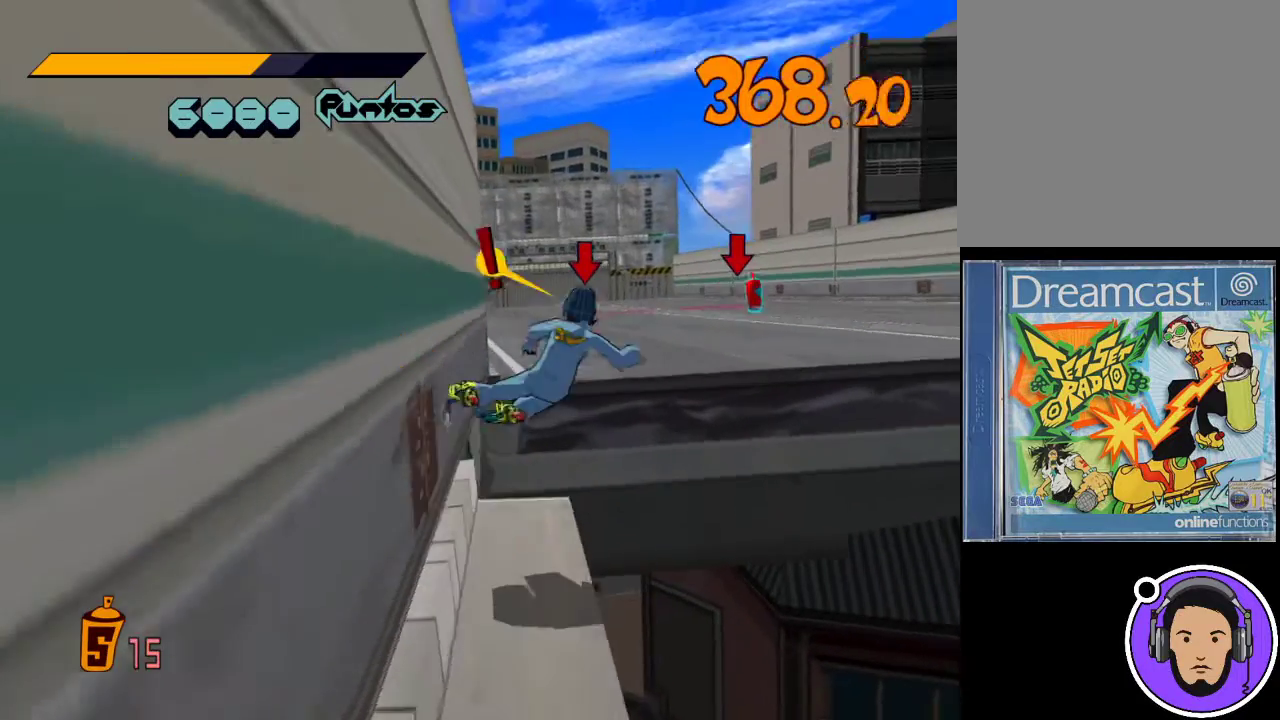
{"buttons": ["X", "R1", "L3"], "left_stick": "up-left", "events": [[167, "L3", "down"], [300, "X", "up"], [367, "X", "down"]]}
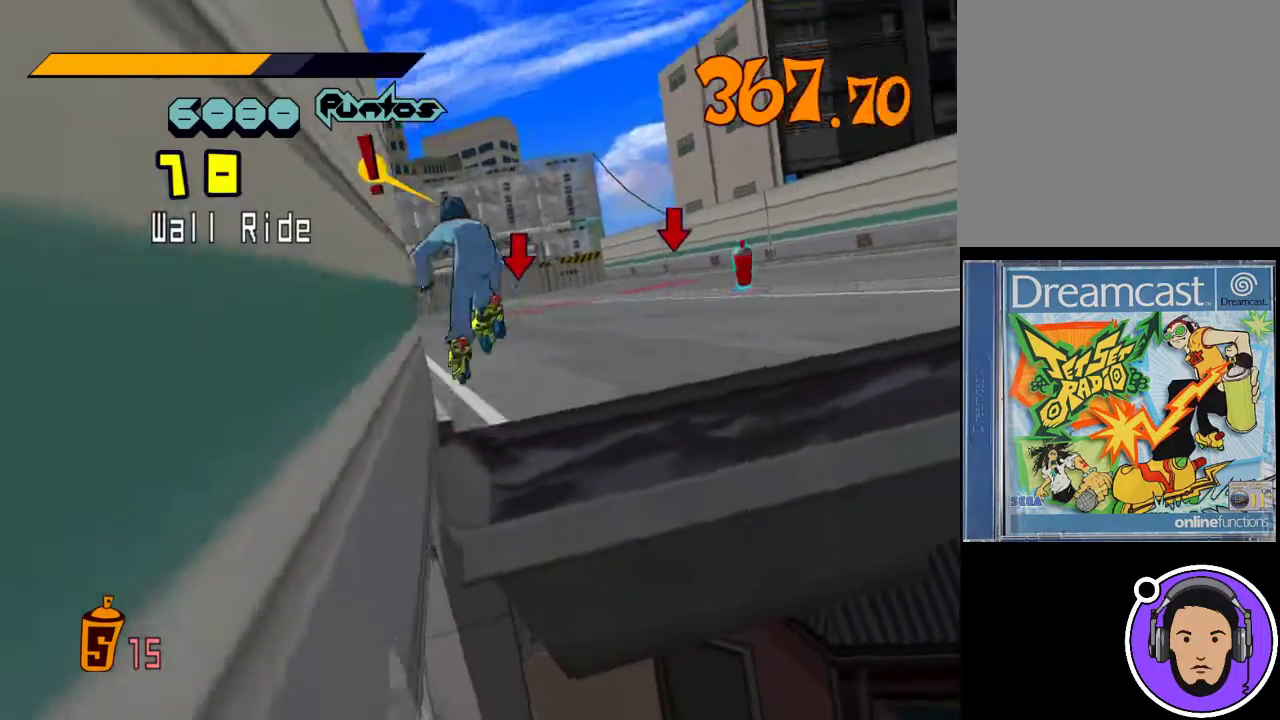
{"buttons": [], "left_stick": "up-right", "events": [[133, "left_stick", "up"], [167, "L3", "up"], [267, "left_stick", "up-right"], [333, "X", "up"], [467, "R1", "up"]]}
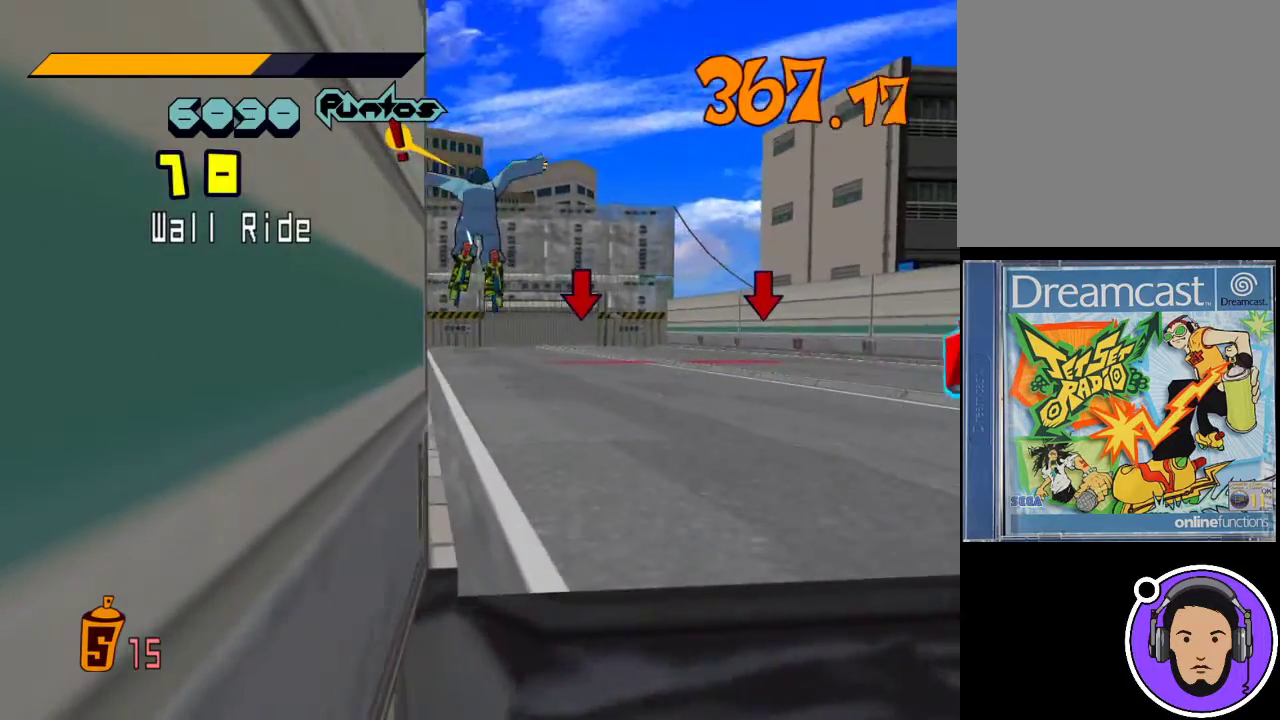
{"buttons": [], "left_stick": "up", "events": [[433, "left_stick", "up"]]}
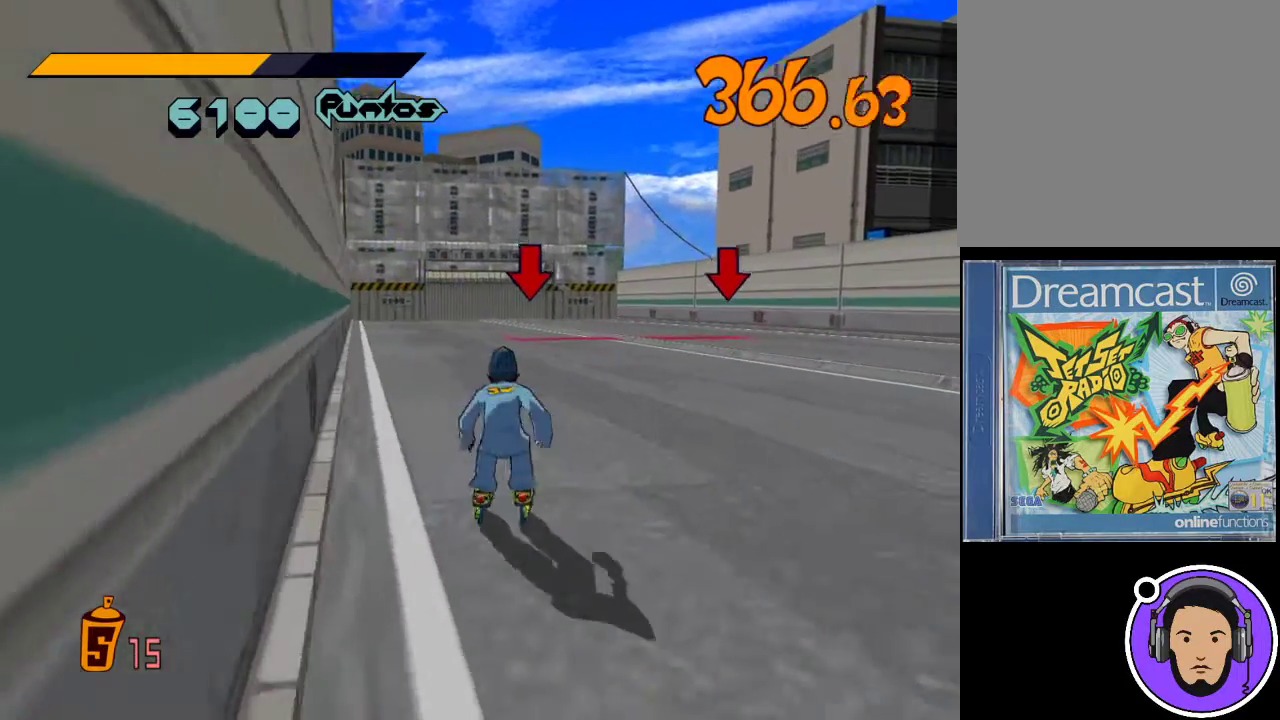
{"buttons": ["R1"], "left_stick": "up", "events": [[433, "R1", "down"]]}
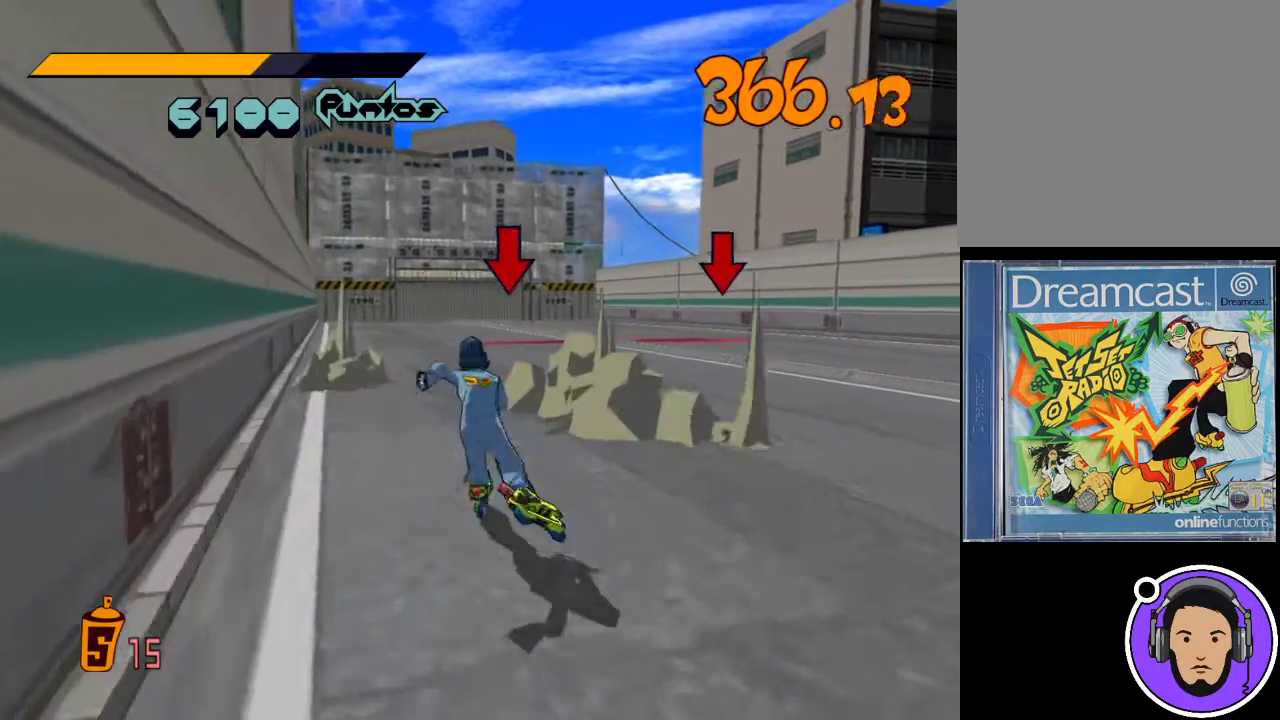
{"buttons": ["R1"], "left_stick": "up", "events": []}
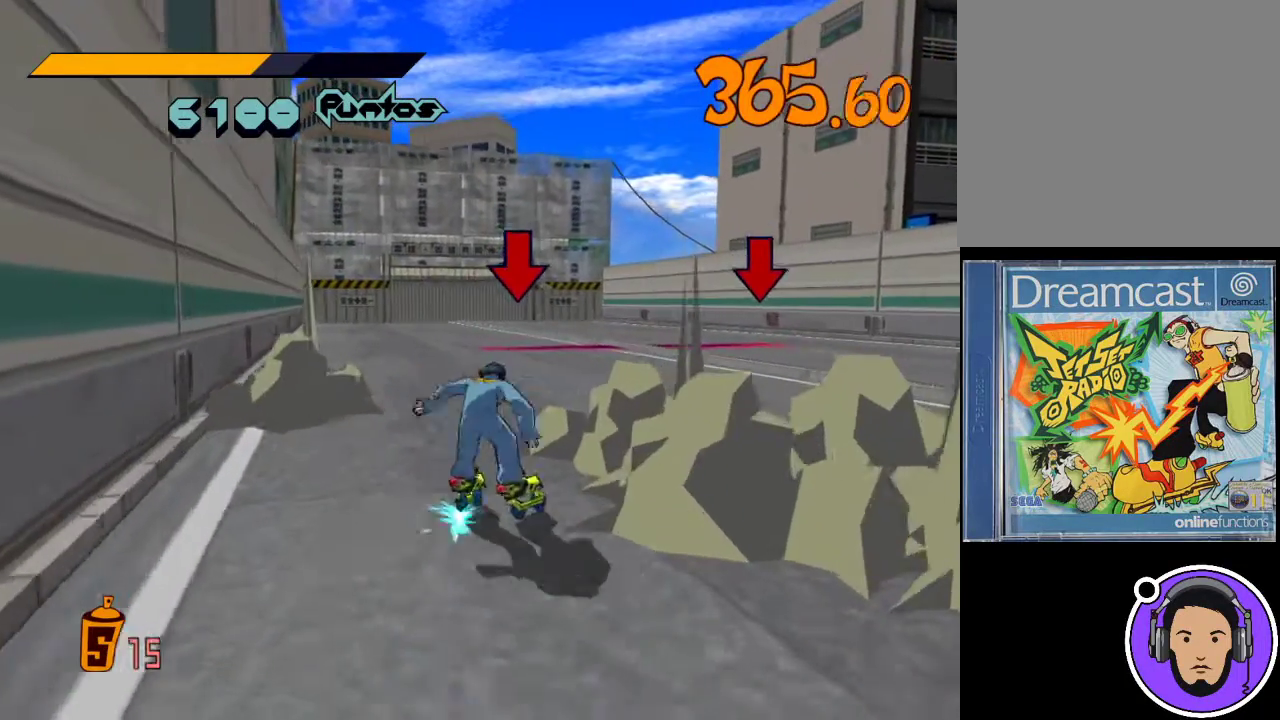
{"buttons": ["R1"], "left_stick": "up", "events": []}
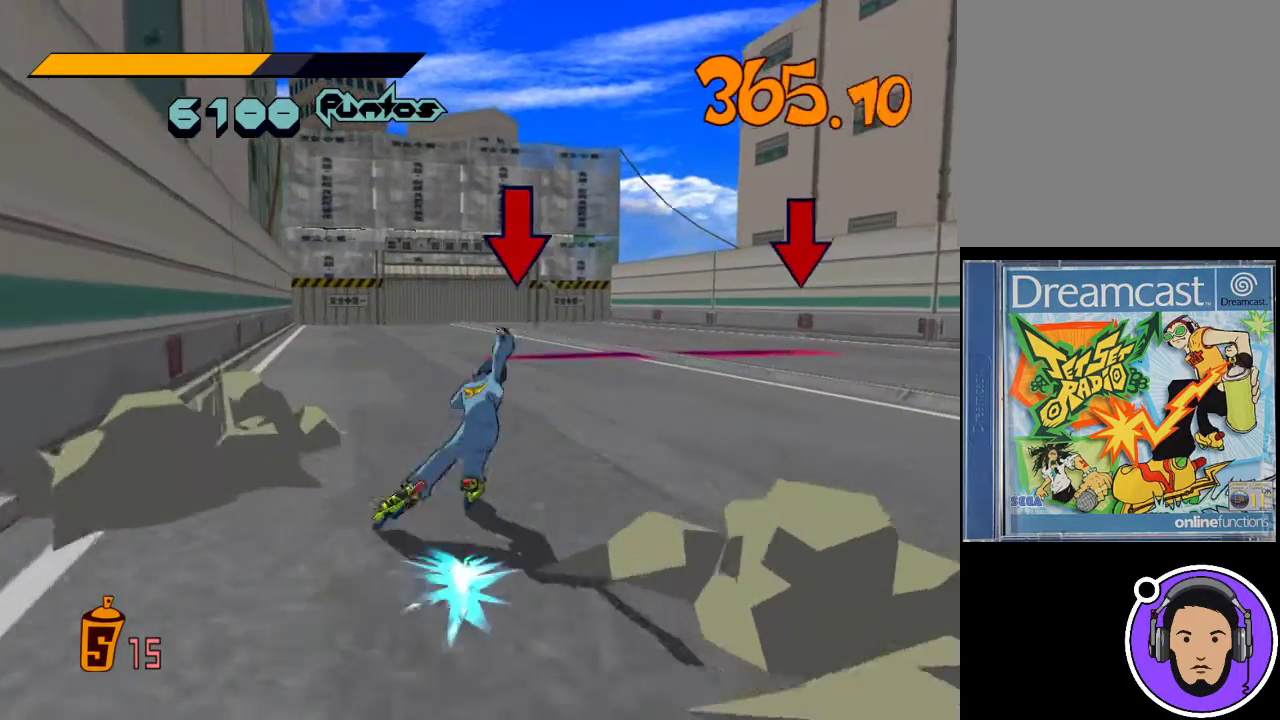
{"buttons": ["R1"], "left_stick": "up", "events": []}
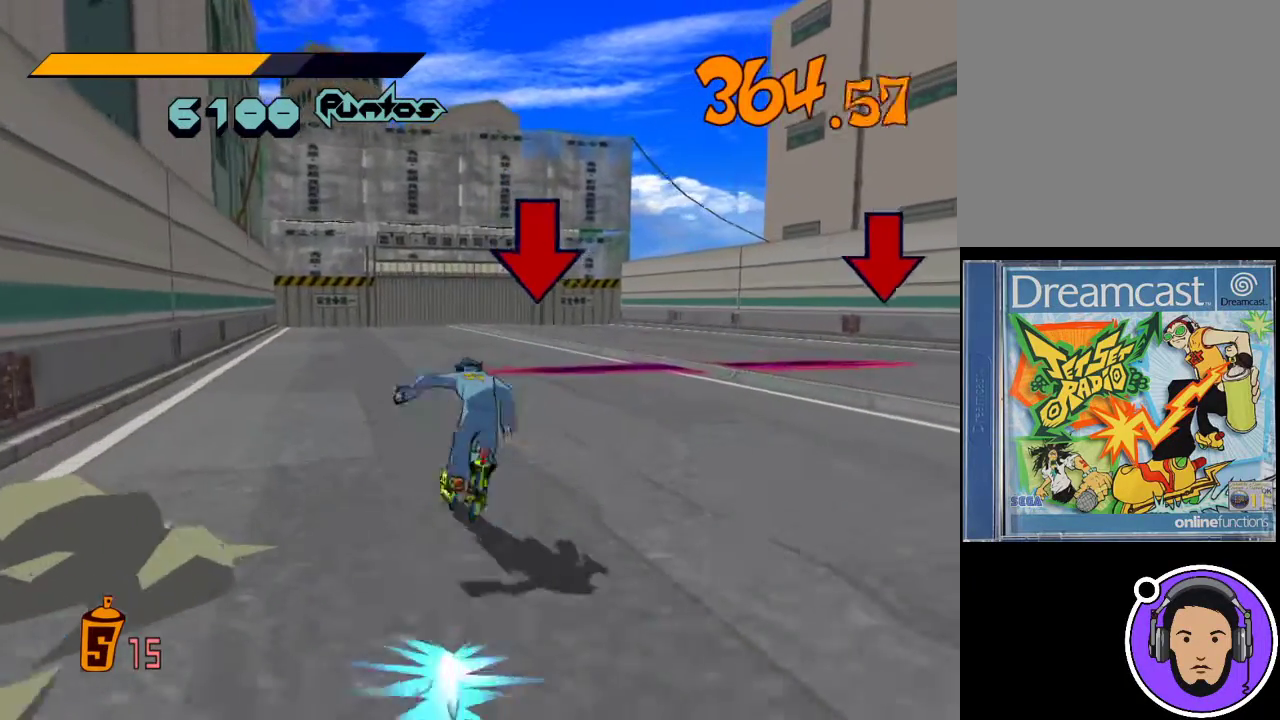
{"buttons": ["R1"], "left_stick": "up", "events": []}
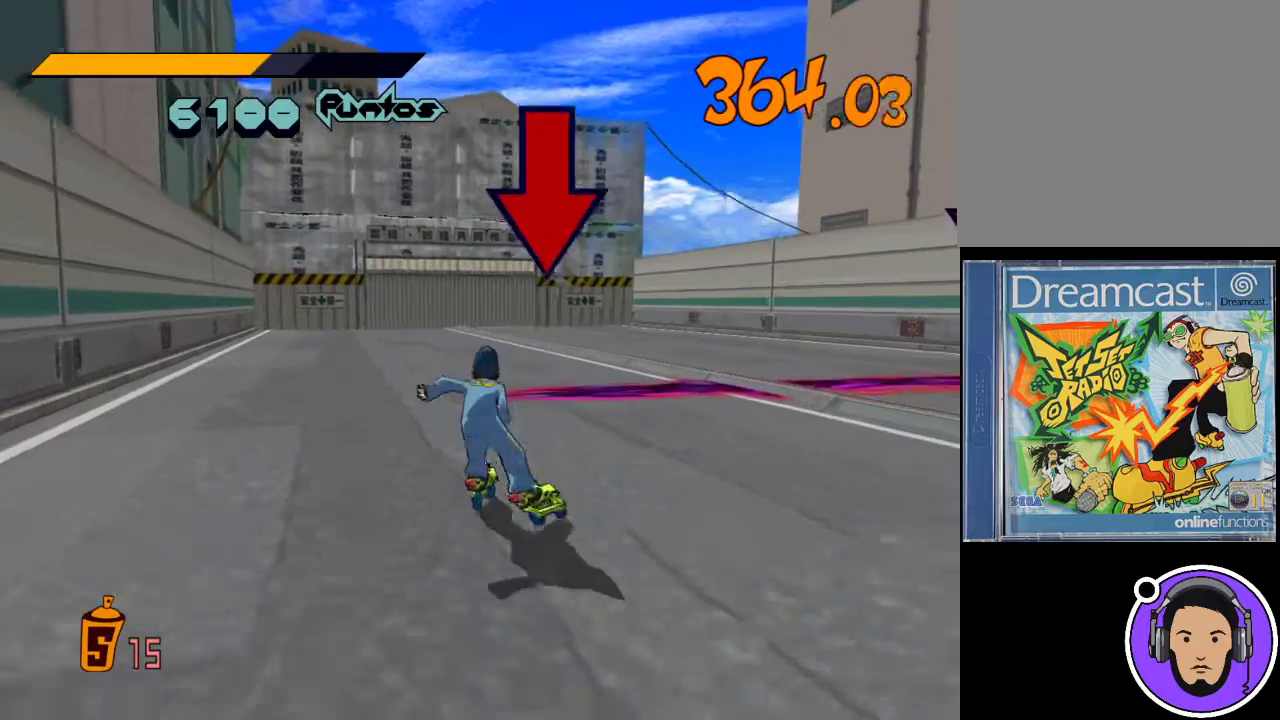
{"buttons": [], "left_stick": "center", "events": [[33, "left_stick", "up-right"], [300, "R1", "up"], [333, "left_stick", "center"]]}
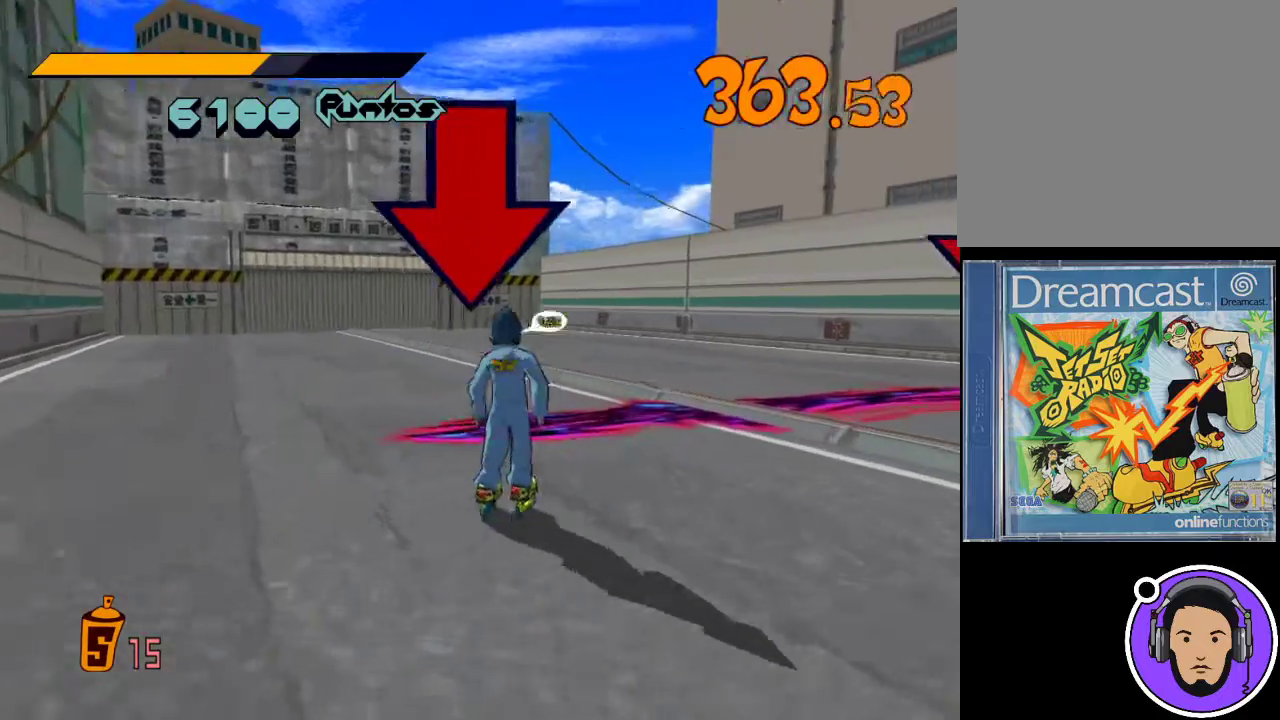
{"buttons": [], "left_stick": "center", "events": [[33, "L1", "down"], [167, "L1", "up"]]}
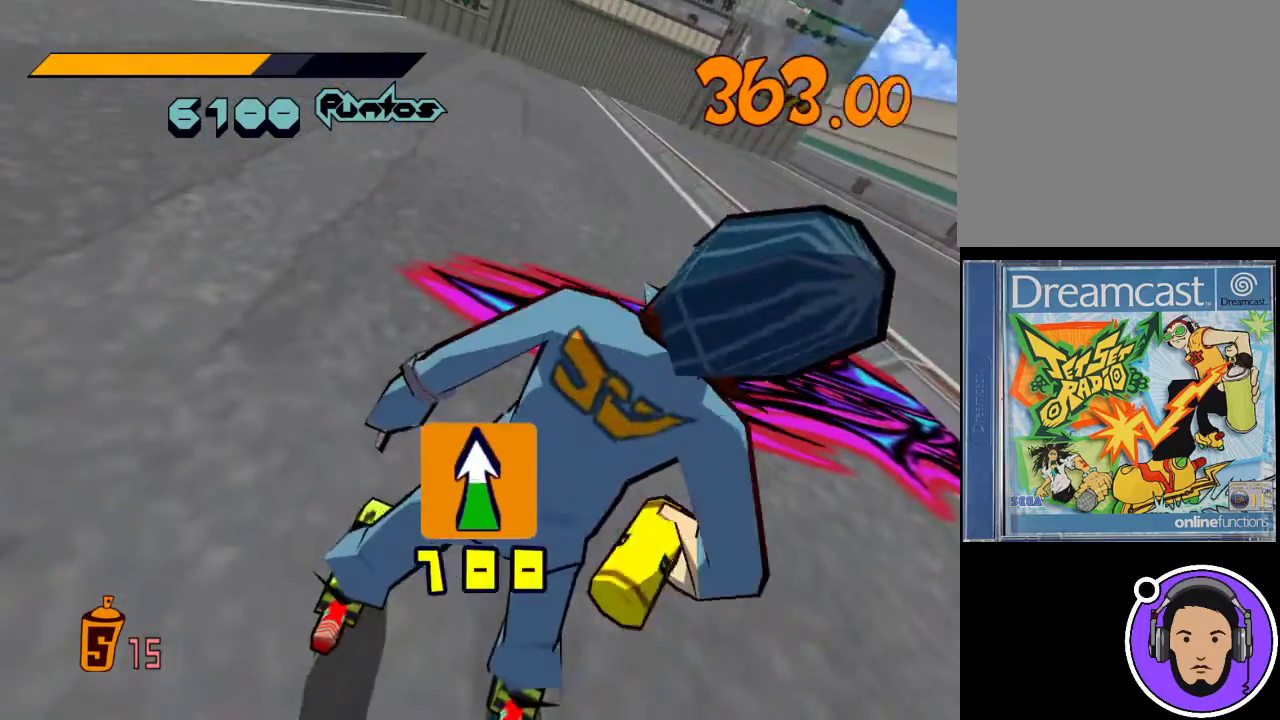
{"buttons": [], "left_stick": "center", "events": [[67, "left_stick", "up"], [233, "left_stick", "center"]]}
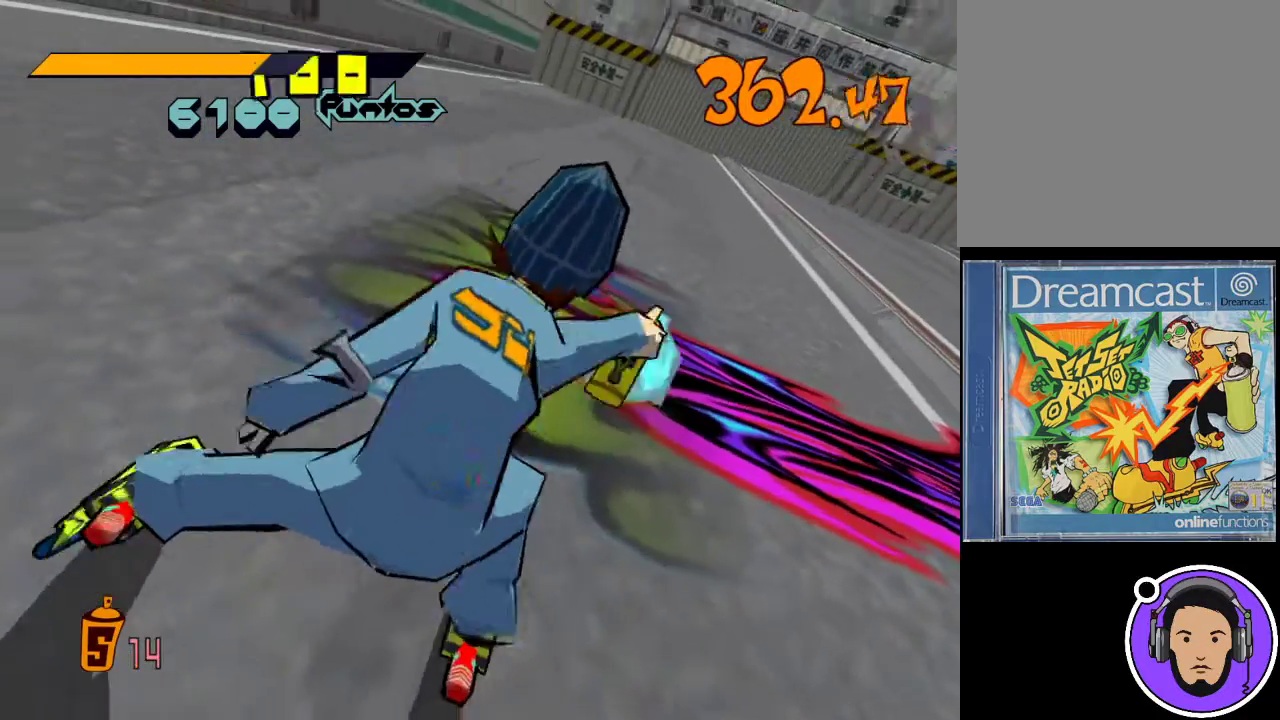
{"buttons": [], "left_stick": "down-left", "events": [[200, "left_stick", "down-left"], [367, "left_stick", "center"], [500, "left_stick", "down-left"]]}
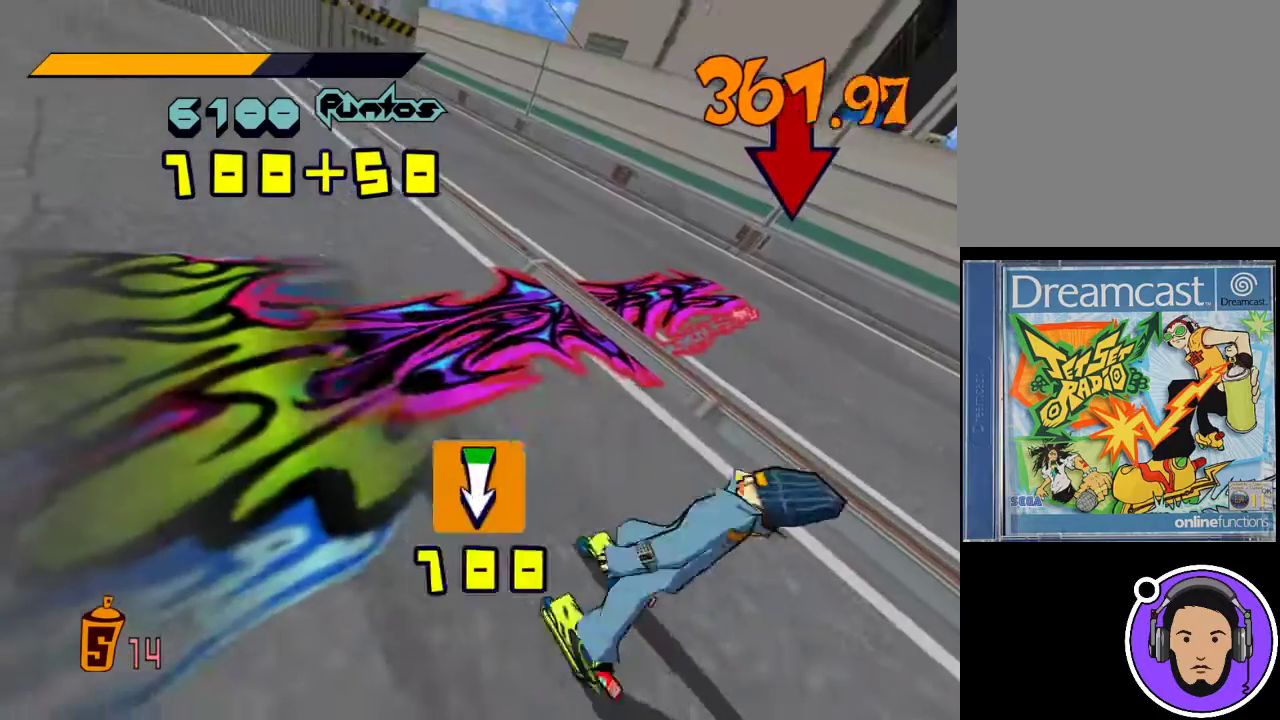
{"buttons": [], "left_stick": "center", "events": [[267, "left_stick", "center"]]}
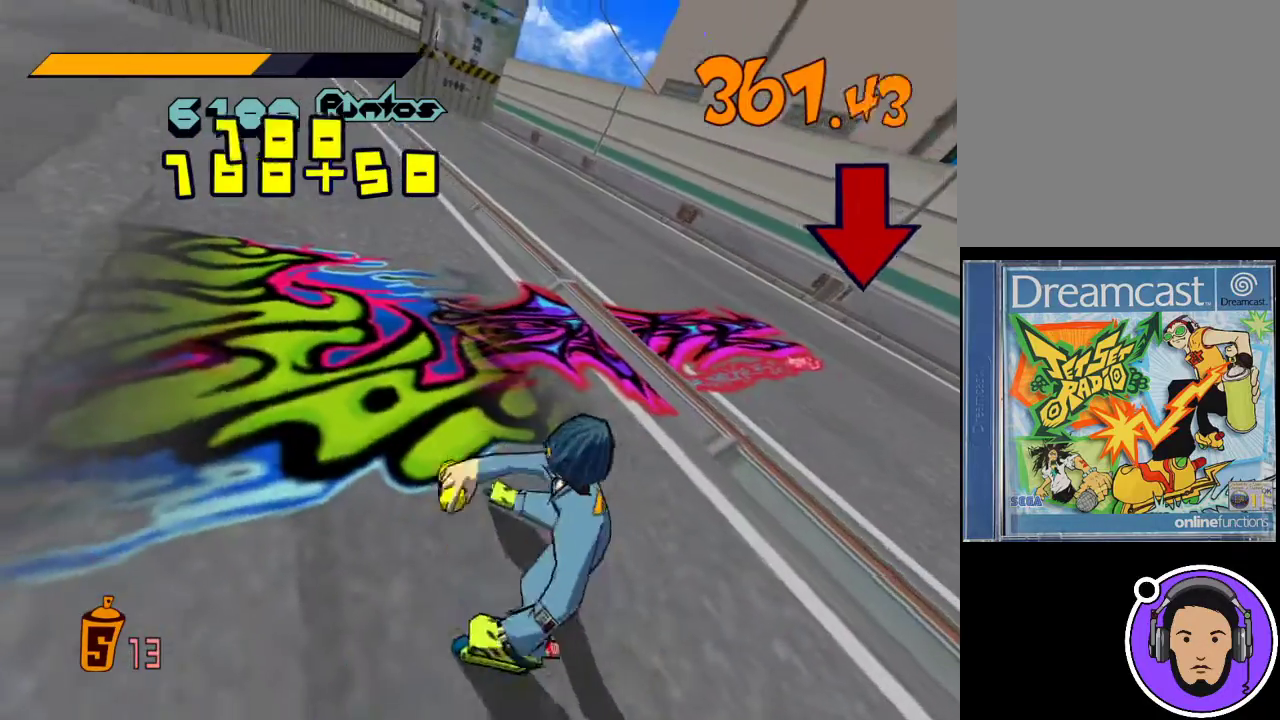
{"buttons": [], "left_stick": "right", "events": [[100, "left_stick", "up"], [200, "left_stick", "left"], [267, "left_stick", "down-left"], [400, "left_stick", "down-right"], [500, "left_stick", "right"]]}
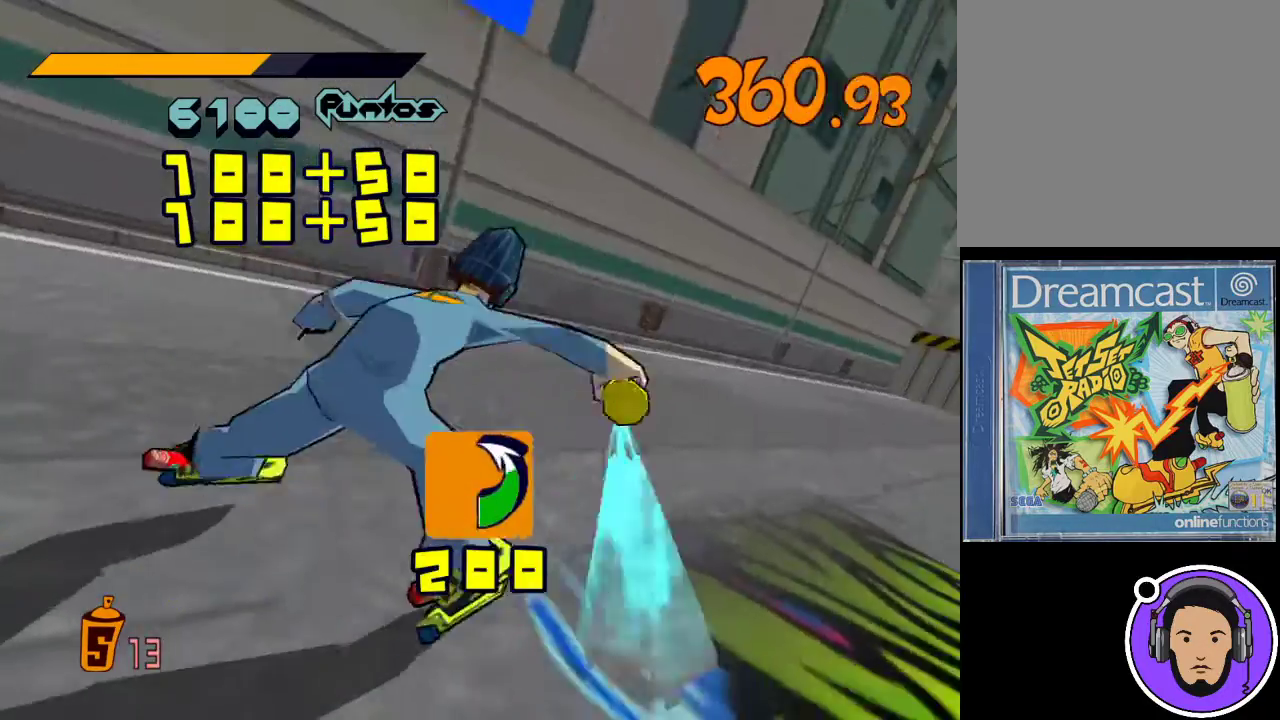
{"buttons": [], "left_stick": "up-right", "events": [[33, "left_stick", "up-left"], [133, "left_stick", "down-left"], [267, "left_stick", "down-right"], [367, "left_stick", "up-right"]]}
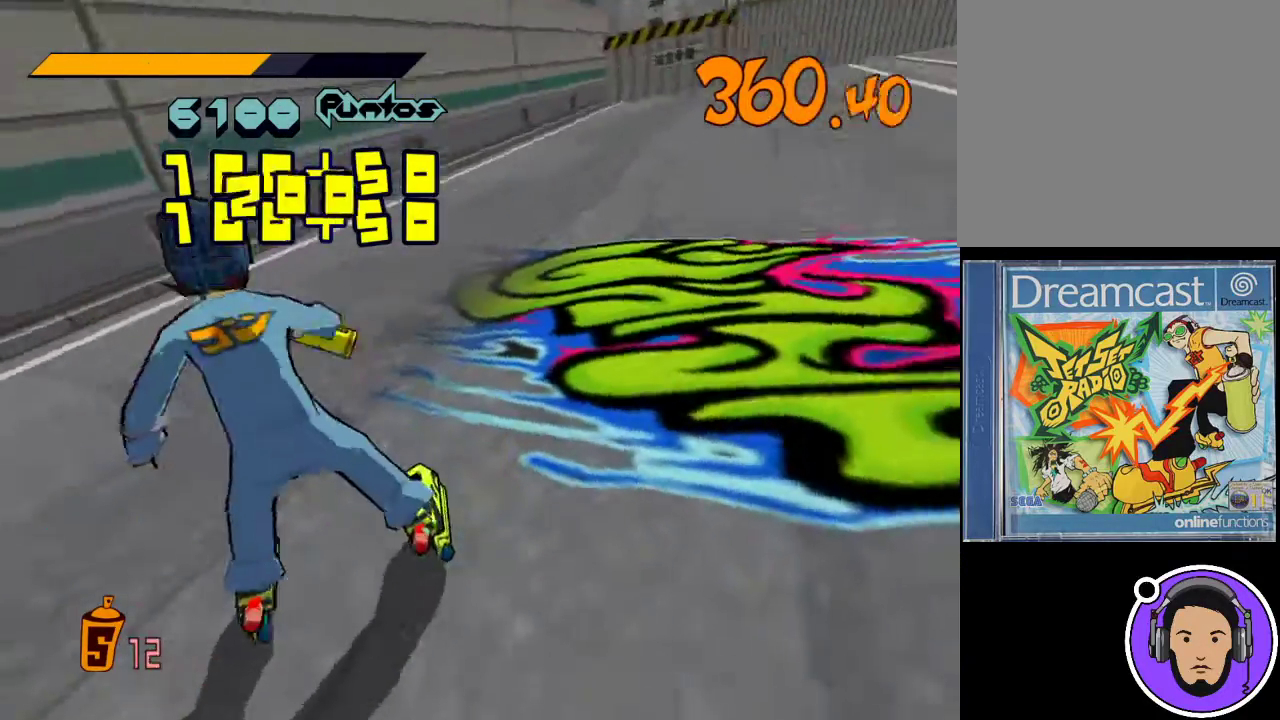
{"buttons": [], "left_stick": "down", "events": [[33, "left_stick", "center"], [300, "left_stick", "right"], [400, "left_stick", "down"]]}
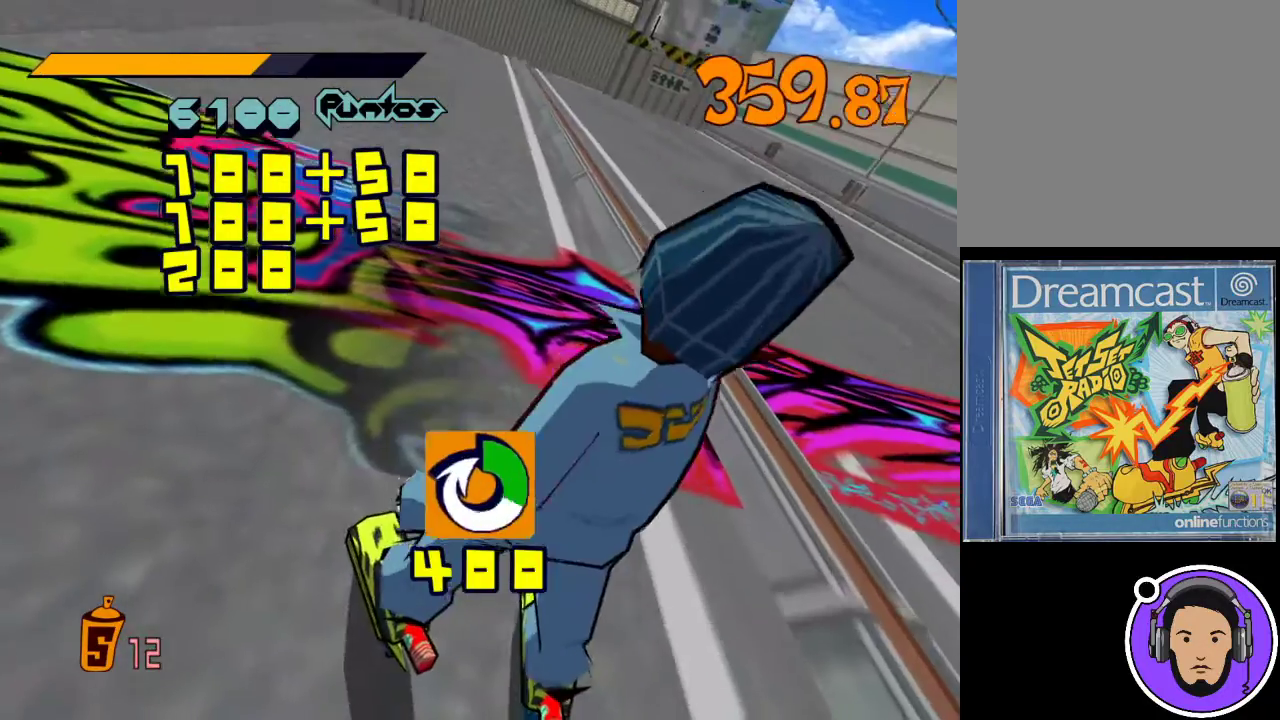
{"buttons": [], "left_stick": "up", "events": [[33, "left_stick", "left"], [133, "left_stick", "up"], [233, "left_stick", "right"], [300, "left_stick", "down"], [433, "left_stick", "left"], [500, "left_stick", "up"]]}
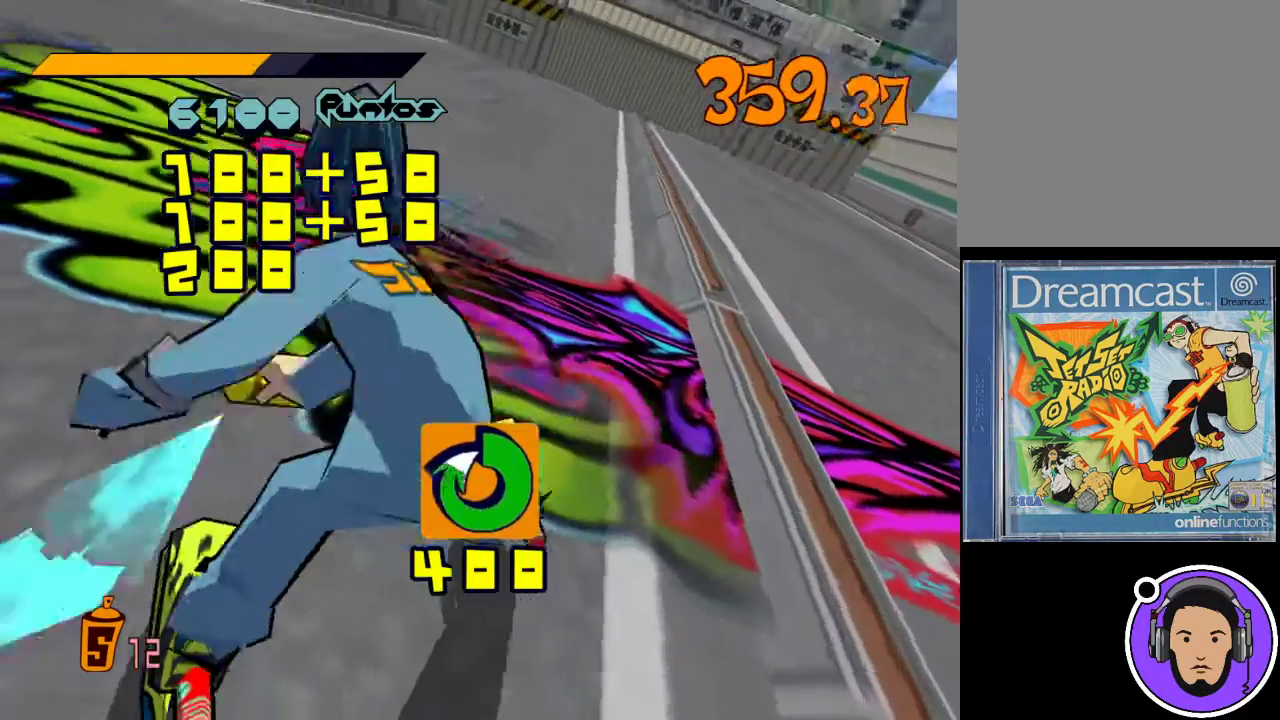
{"buttons": [], "left_stick": "up", "events": [[133, "left_stick", "right"], [200, "left_stick", "down-left"], [367, "left_stick", "up-left"], [500, "left_stick", "up"]]}
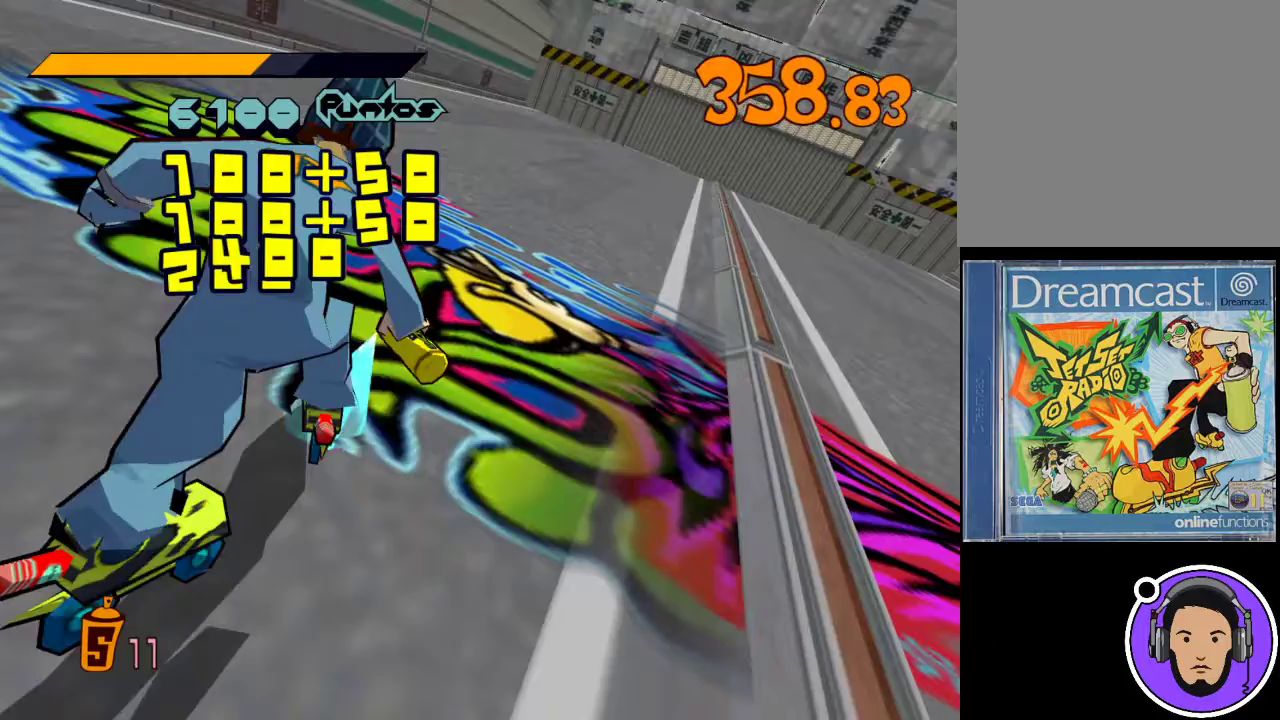
{"buttons": [], "left_stick": "down-left", "events": [[33, "left_stick", "center"], [367, "left_stick", "left"], [433, "left_stick", "down-left"]]}
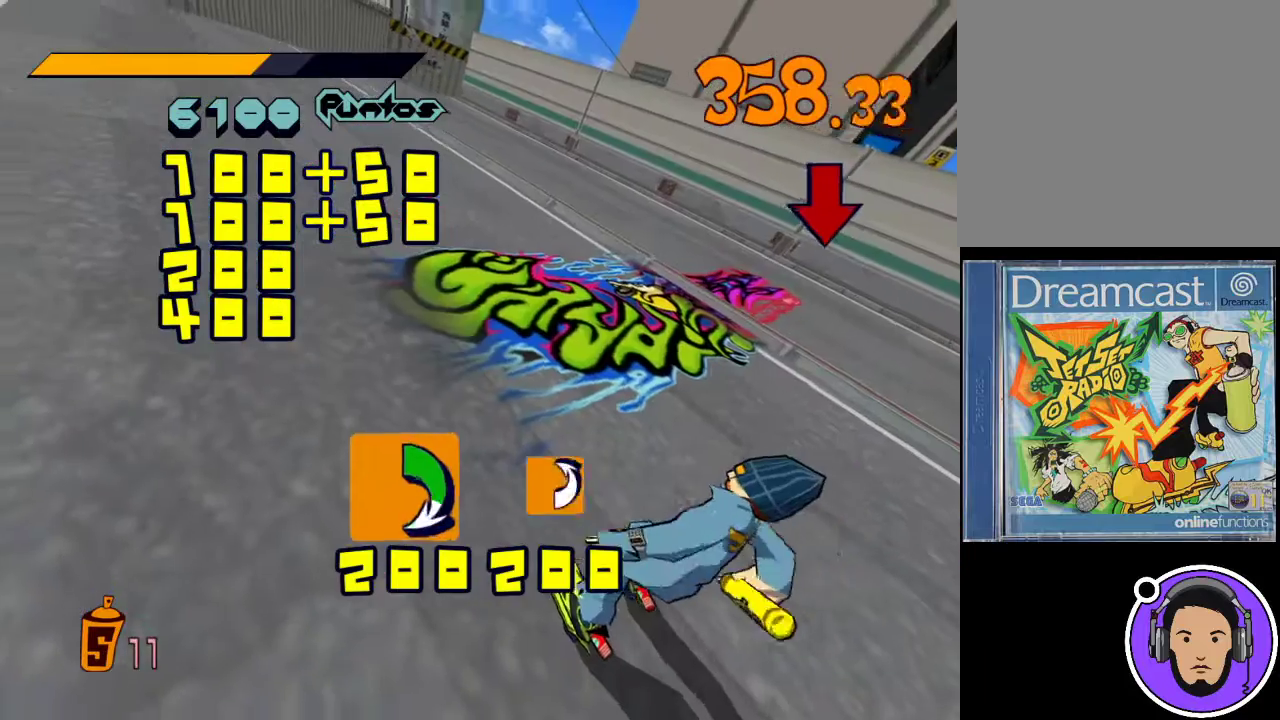
{"buttons": [], "left_stick": "down-right", "events": [[100, "left_stick", "down-right"], [200, "left_stick", "up-right"], [267, "left_stick", "up-left"], [333, "left_stick", "down-left"], [467, "left_stick", "down-right"]]}
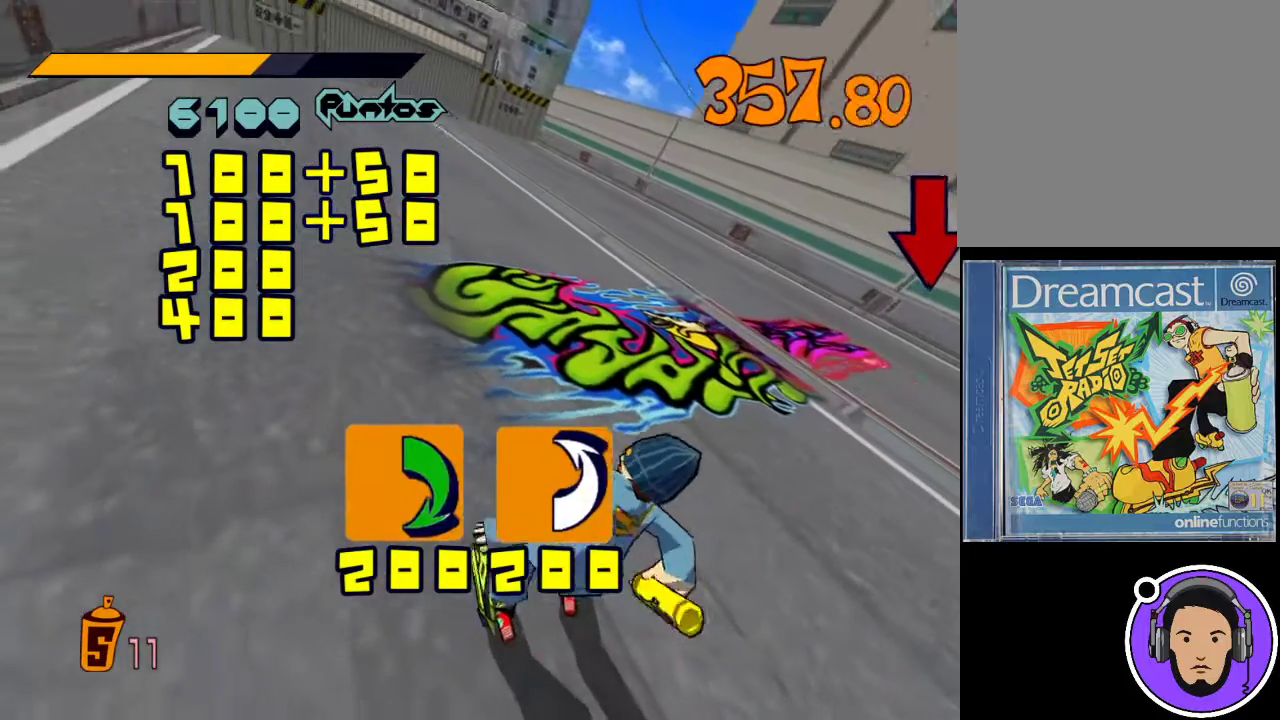
{"buttons": [], "left_stick": "down-left", "events": [[133, "left_stick", "down-left"], [233, "left_stick", "up-left"], [300, "left_stick", "up-right"], [400, "left_stick", "down-right"], [467, "left_stick", "down-left"]]}
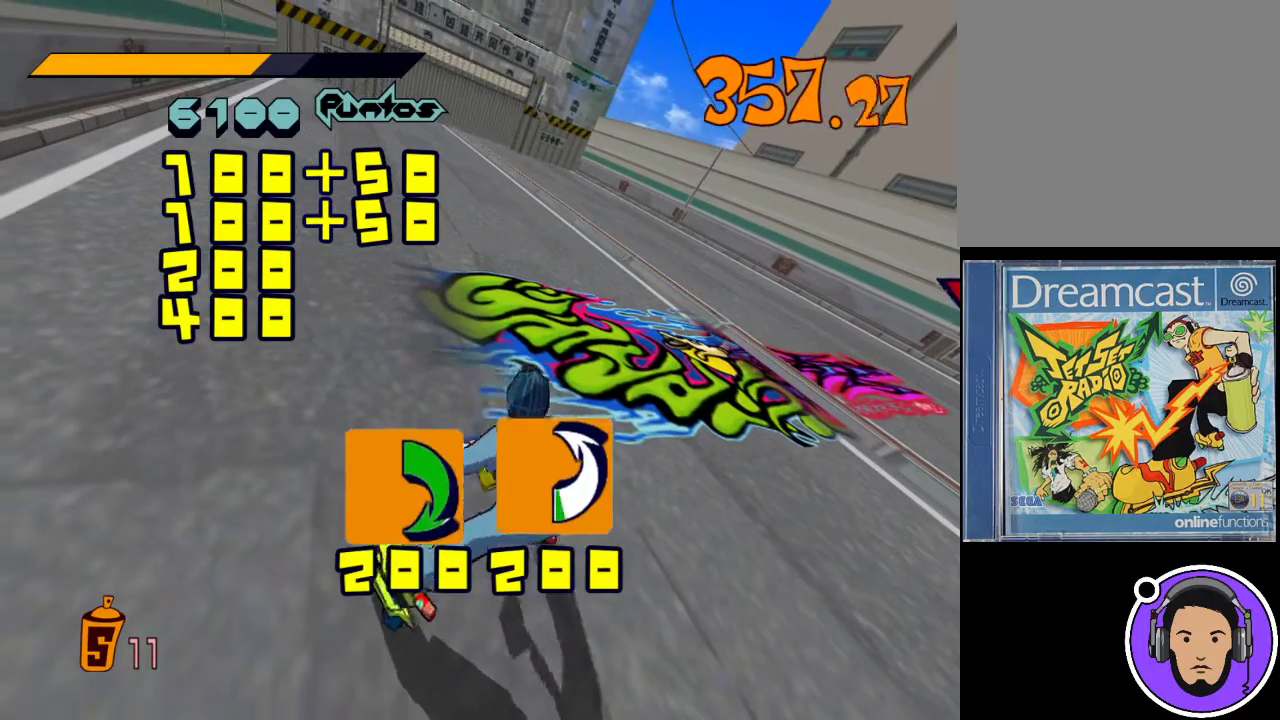
{"buttons": [], "left_stick": "down-right", "events": [[100, "left_stick", "up-left"], [167, "left_stick", "up-right"], [300, "left_stick", "up-left"], [367, "left_stick", "down-left"], [500, "left_stick", "down-right"]]}
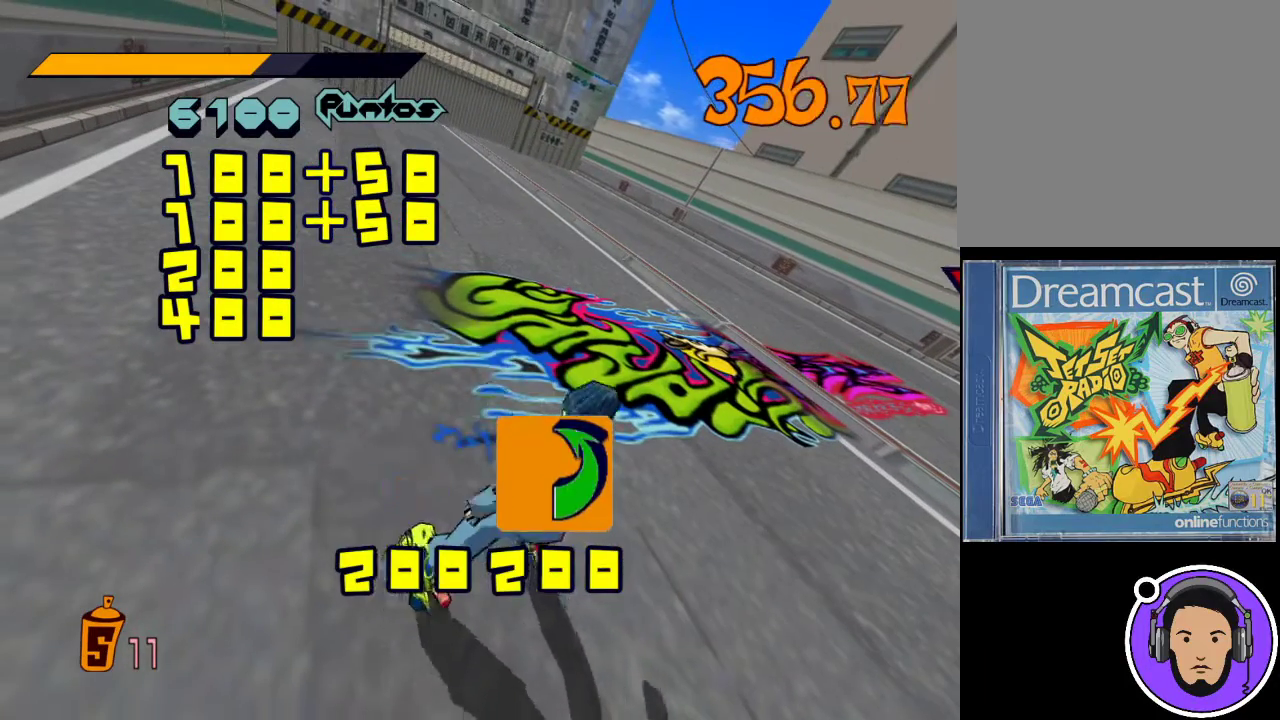
{"buttons": [], "left_stick": "up-right", "events": [[100, "left_stick", "up-left"], [233, "left_stick", "down-left"], [433, "left_stick", "up-right"]]}
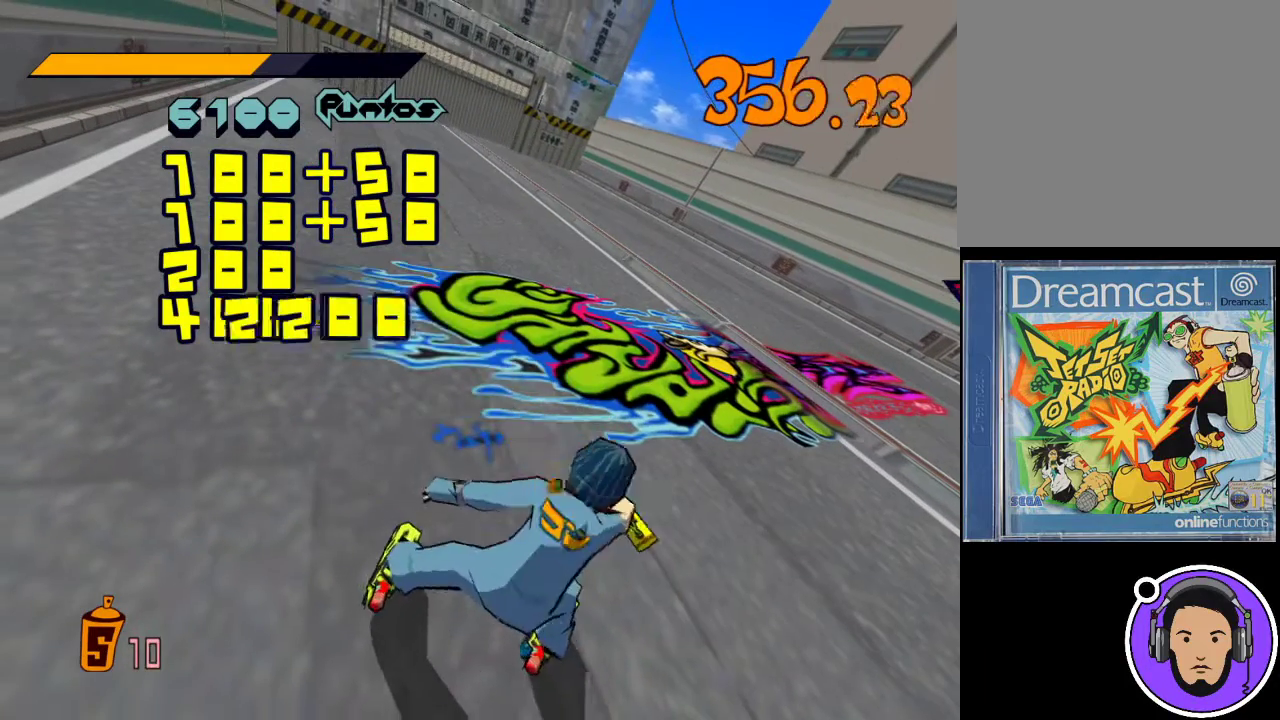
{"buttons": [], "left_stick": "center", "events": [[33, "left_stick", "up-left"], [100, "left_stick", "down-left"], [300, "left_stick", "right"], [400, "left_stick", "center"]]}